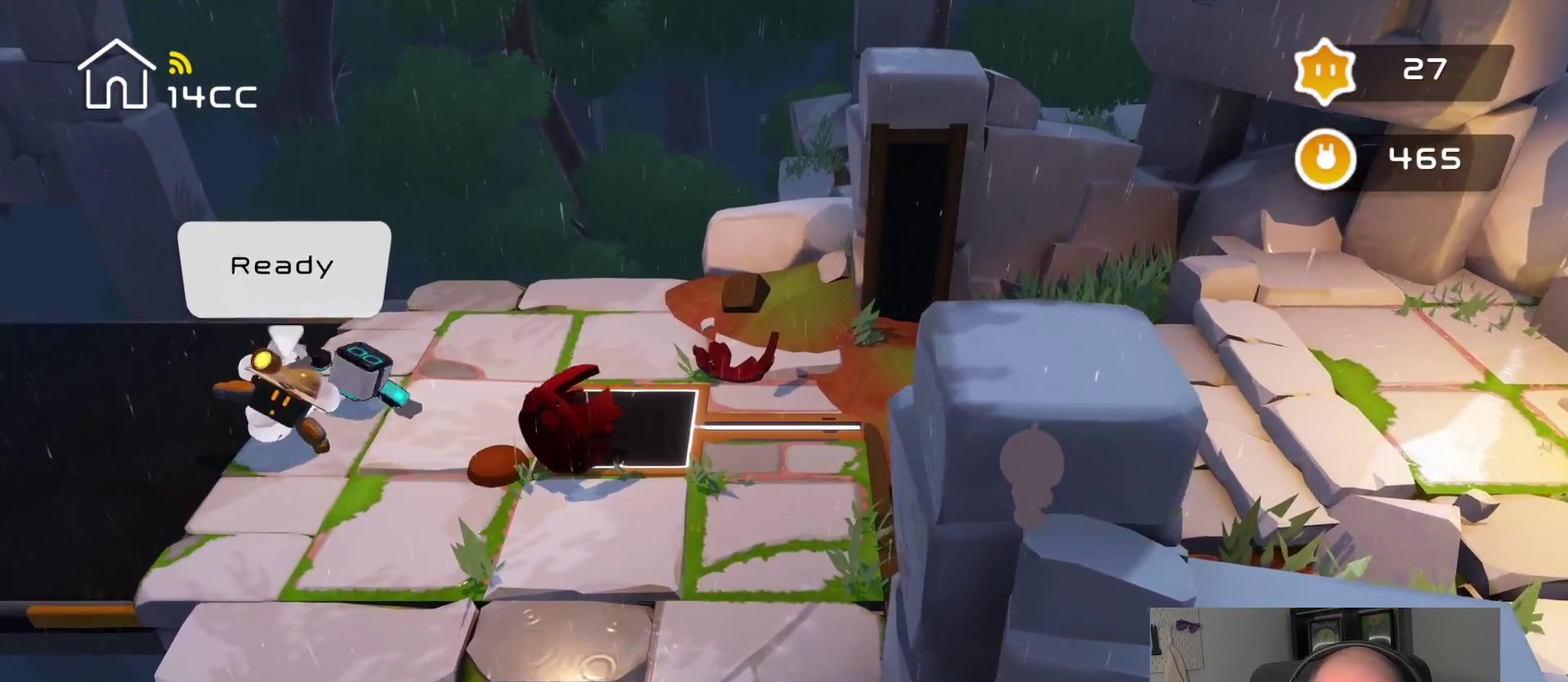
Gameplay with a controller (PlayStation layout); each line is a JSON object with the inputs held at the frame after it. "events" lists button and stick changes between this image and that frame as [ms after this image, input, new state], when the widget could be followed in between.
{"buttons": [], "left_stick": "center", "right_stick": "down-right", "events": [[16, "right_stick", "down"], [100, "right_stick", "down-right"], [300, "right_stick", "left"], [350, "right_stick", "down-left"], [450, "right_stick", "down-right"]]}
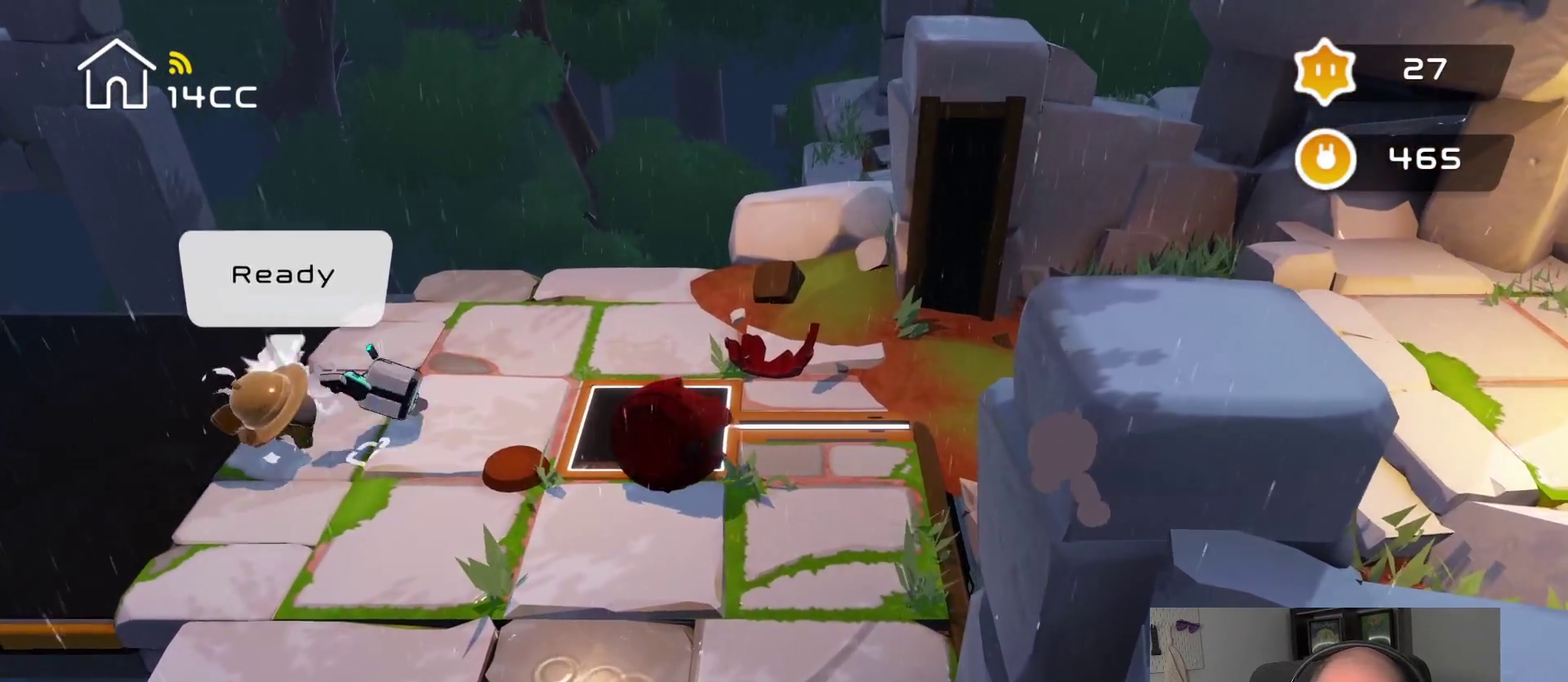
{"buttons": [], "left_stick": "center", "right_stick": "right", "events": [[66, "right_stick", "right"], [200, "right_stick", "left"], [283, "right_stick", "down-left"], [366, "right_stick", "down-right"], [433, "right_stick", "right"]]}
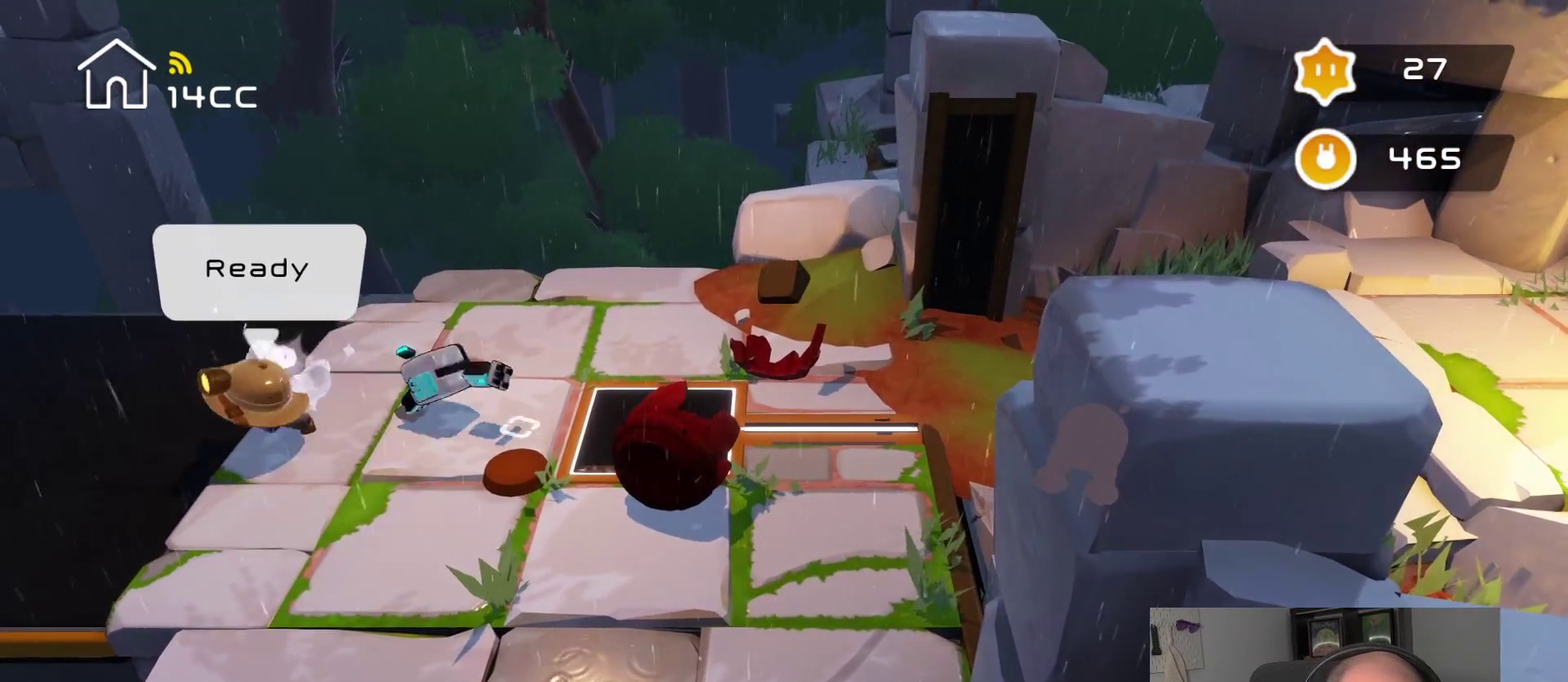
{"buttons": [], "left_stick": "center", "right_stick": "left", "events": [[116, "right_stick", "left"], [266, "right_stick", "down-right"], [333, "right_stick", "right"], [450, "right_stick", "up-left"], [500, "right_stick", "left"]]}
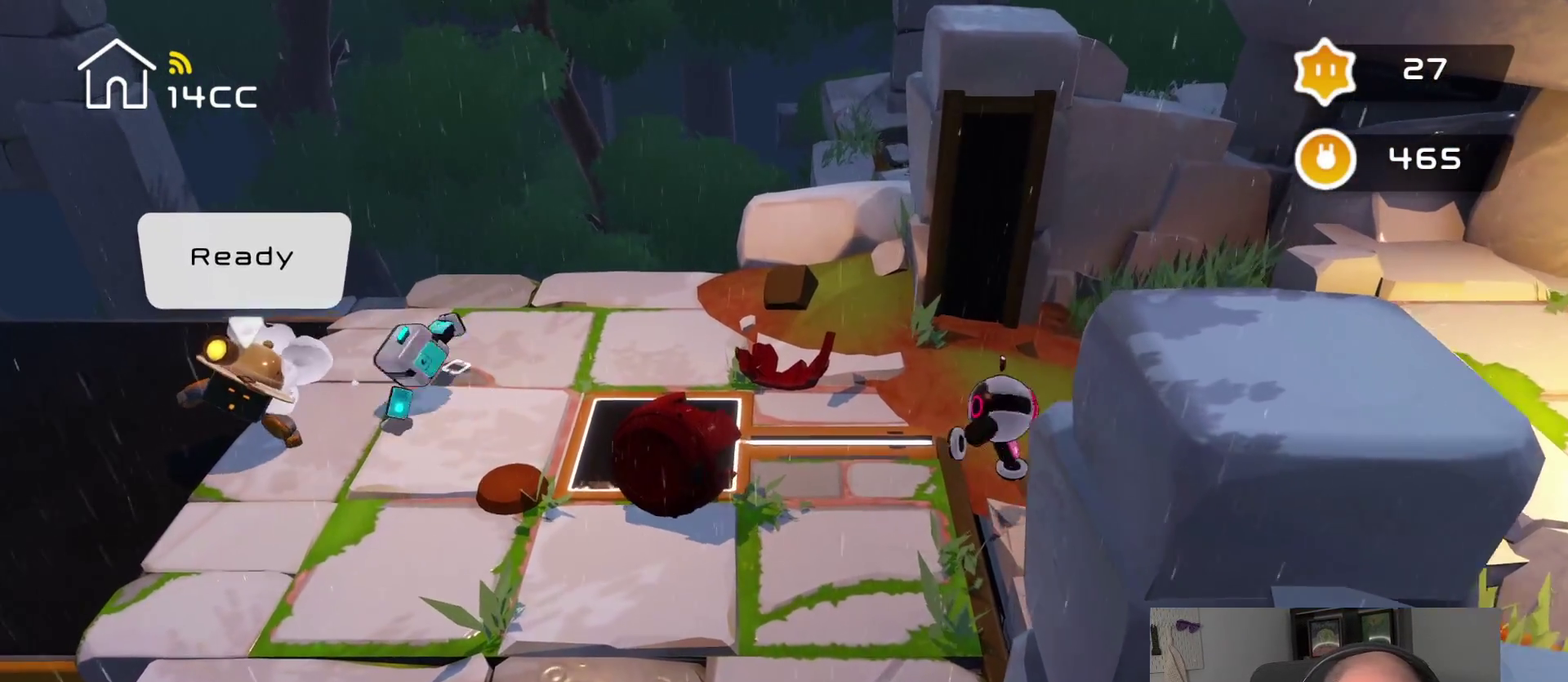
{"buttons": [], "left_stick": "center", "right_stick": "down"}
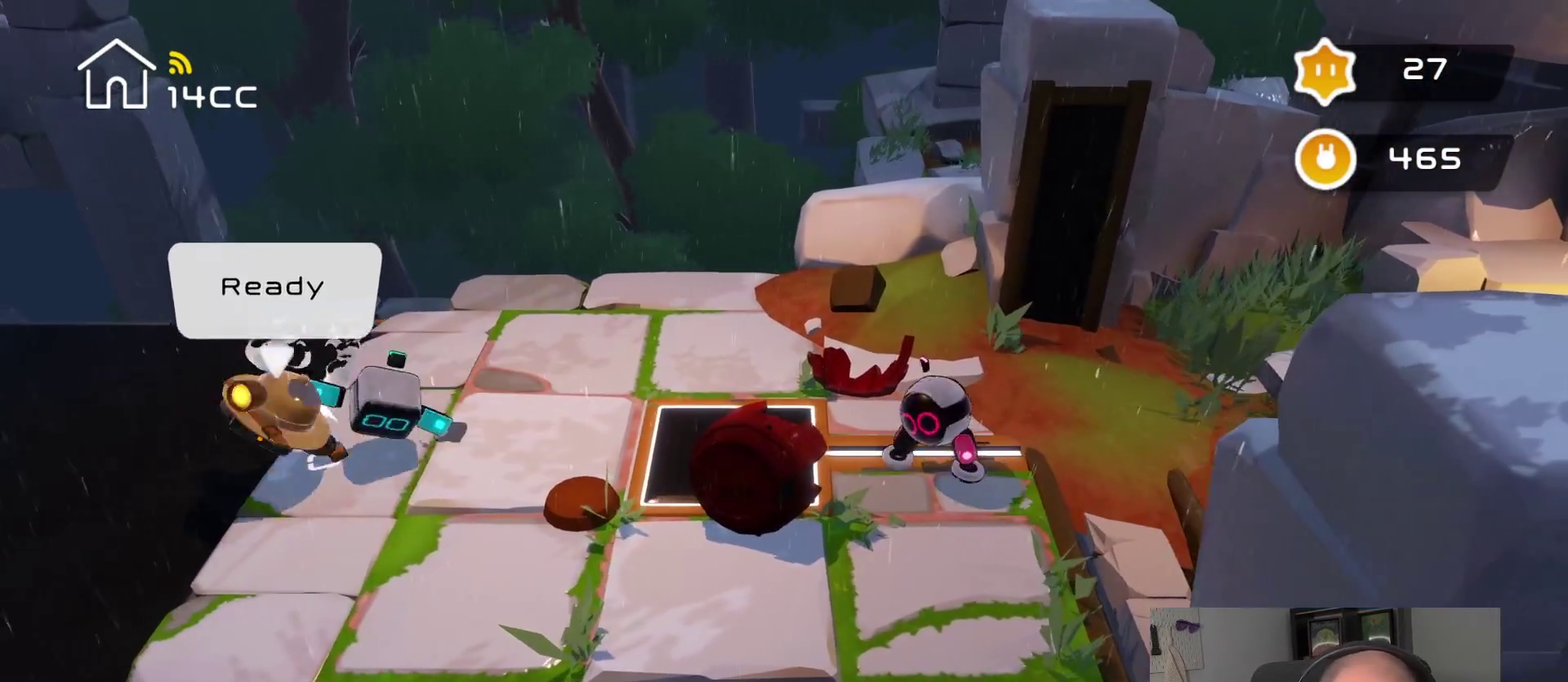
{"buttons": [], "left_stick": "center", "right_stick": "up", "events": [[83, "right_stick", "right"], [183, "right_stick", "up"], [233, "right_stick", "left"], [350, "right_stick", "down"], [416, "right_stick", "right"], [500, "right_stick", "up"]]}
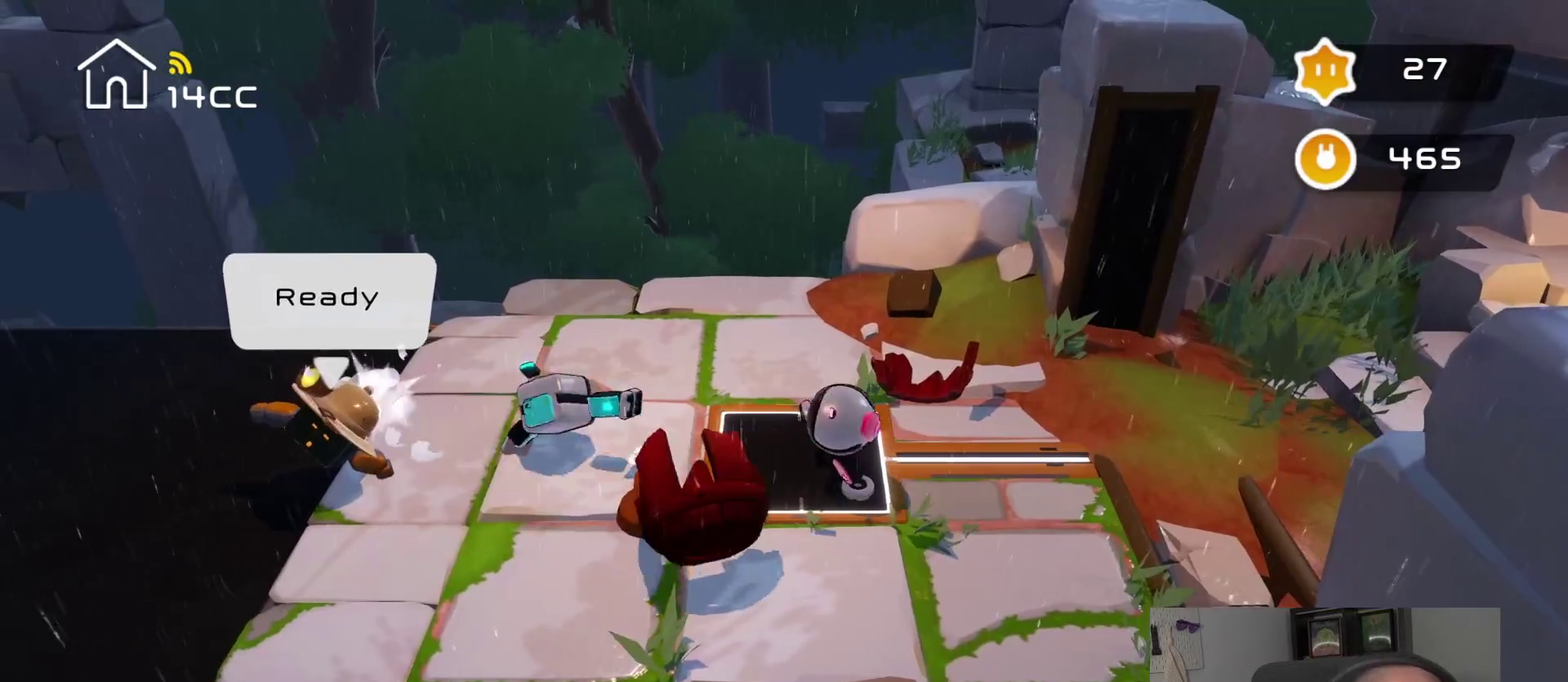
{"buttons": [], "left_stick": "center", "right_stick": "down-left", "events": [[100, "right_stick", "left"], [150, "right_stick", "down-left"], [200, "right_stick", "down"], [250, "right_stick", "down-right"], [366, "right_stick", "up"], [416, "right_stick", "up-left"], [500, "right_stick", "down-left"]]}
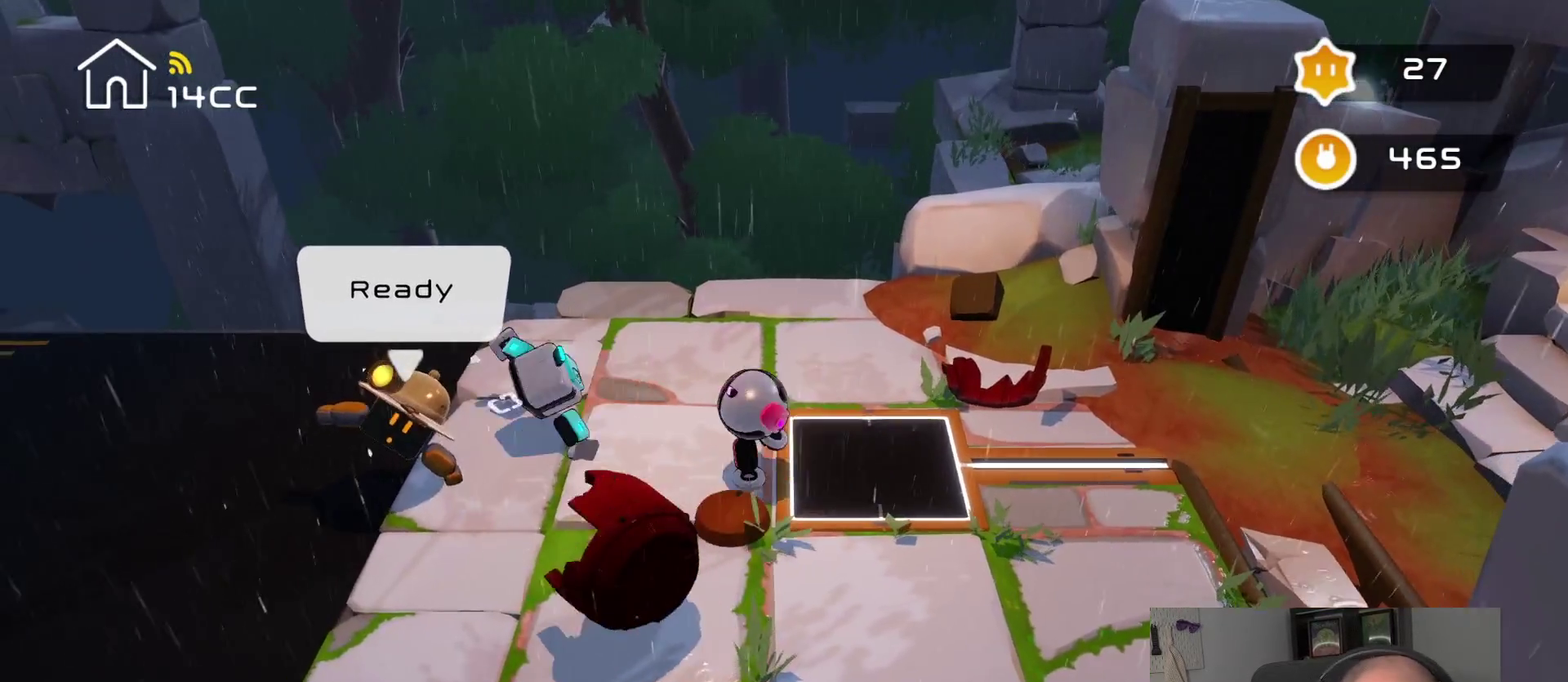
{"buttons": [], "left_stick": "center", "right_stick": "center", "events": [[50, "right_stick", "down"], [100, "right_stick", "down-right"], [166, "right_stick", "up-right"], [216, "right_stick", "up"], [283, "right_stick", "left"], [333, "right_stick", "down-left"], [383, "right_stick", "down"], [450, "right_stick", "center"]]}
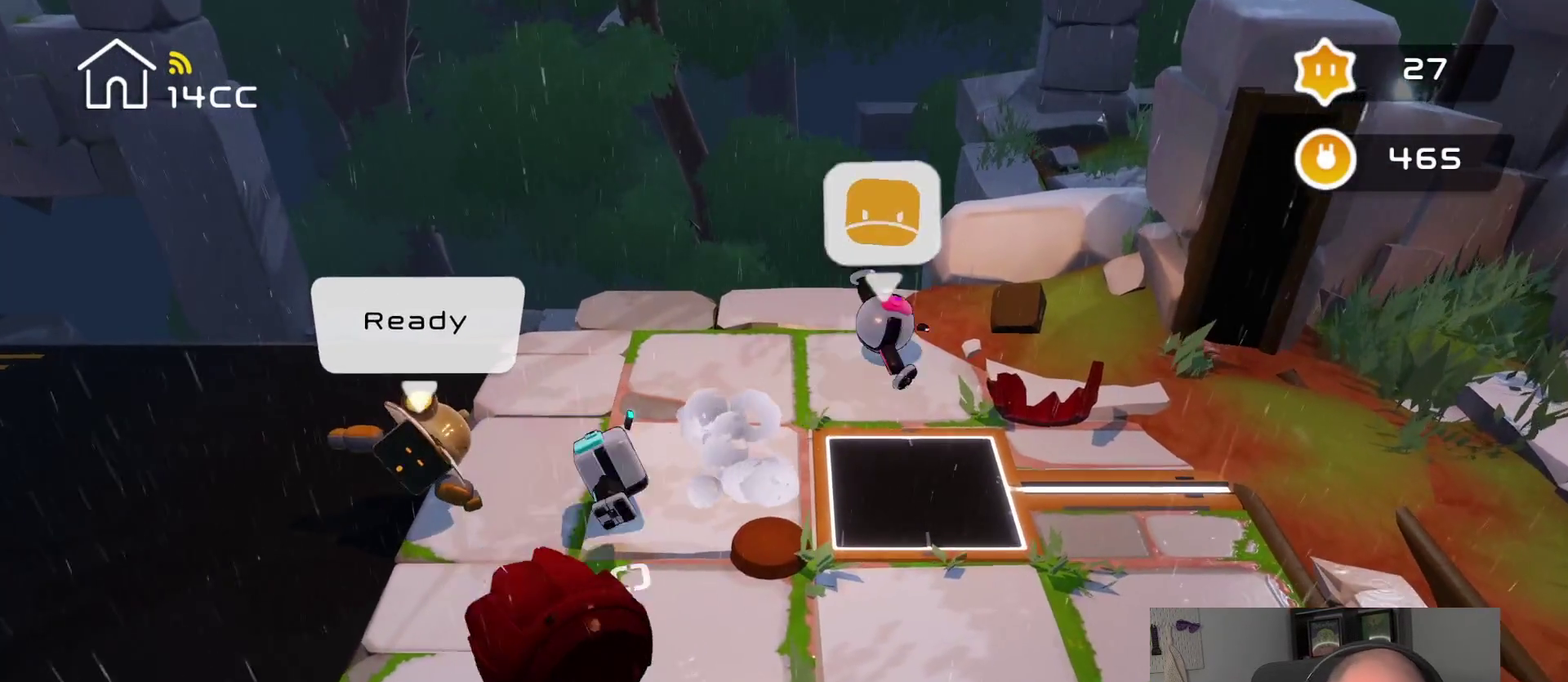
{"buttons": [], "left_stick": "center", "right_stick": "center", "events": []}
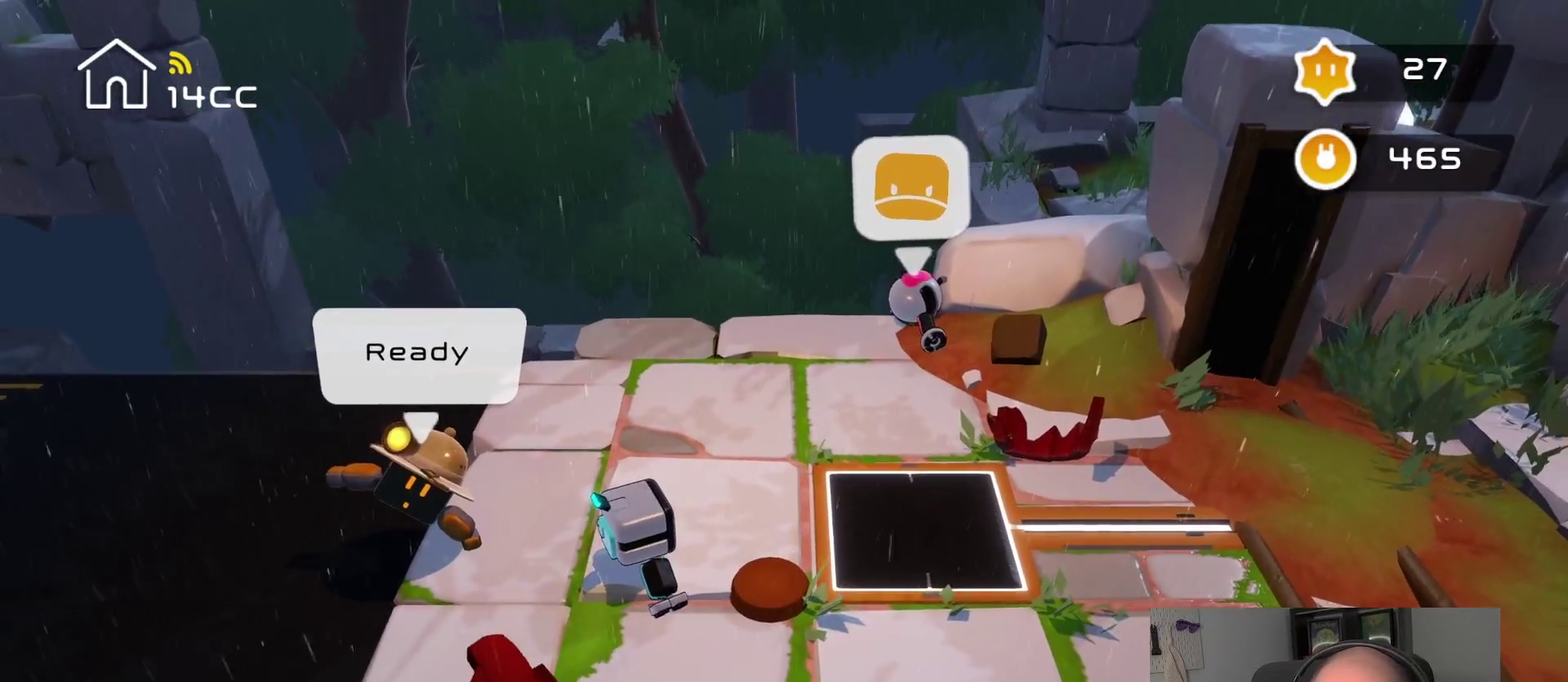
{"buttons": [], "left_stick": "up-left", "right_stick": "up-left", "events": [[266, "left_stick", "up-left"], [266, "right_stick", "up-left"], [350, "left_stick", "up"], [433, "left_stick", "up-left"]]}
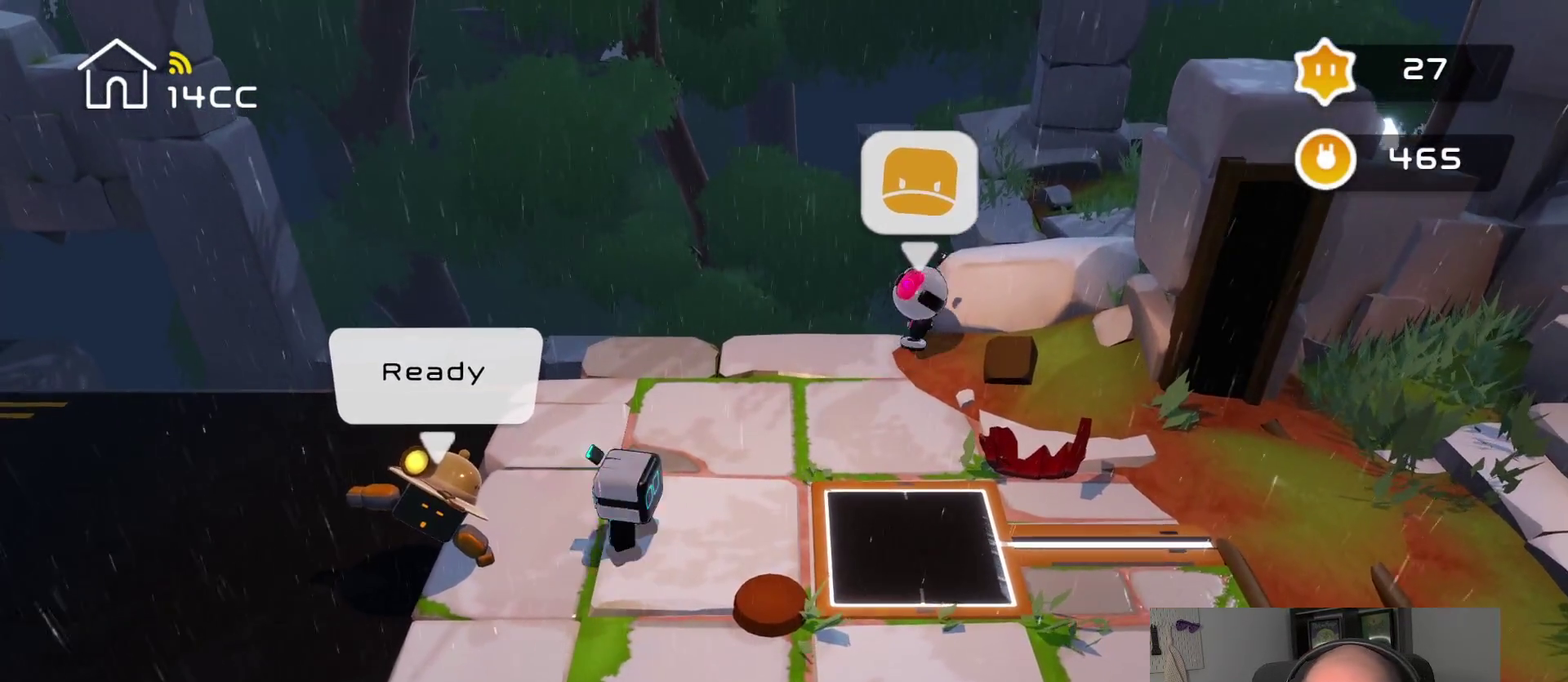
{"buttons": [], "left_stick": "up-left", "right_stick": "left", "events": [[50, "right_stick", "center"], [233, "left_stick", "center"], [250, "right_stick", "left"], [483, "left_stick", "up-left"]]}
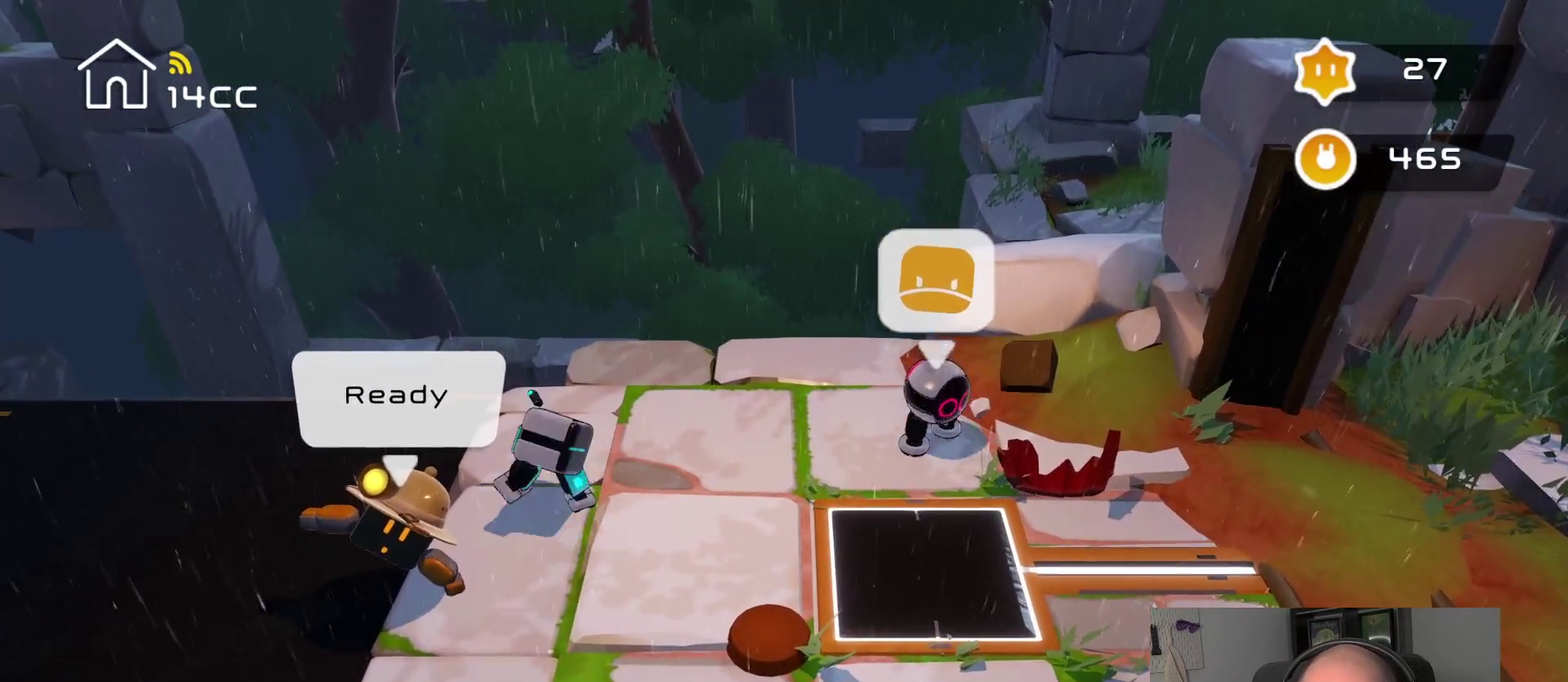
{"buttons": [], "left_stick": "center", "right_stick": "center", "events": [[83, "left_stick", "center"], [83, "right_stick", "center"]]}
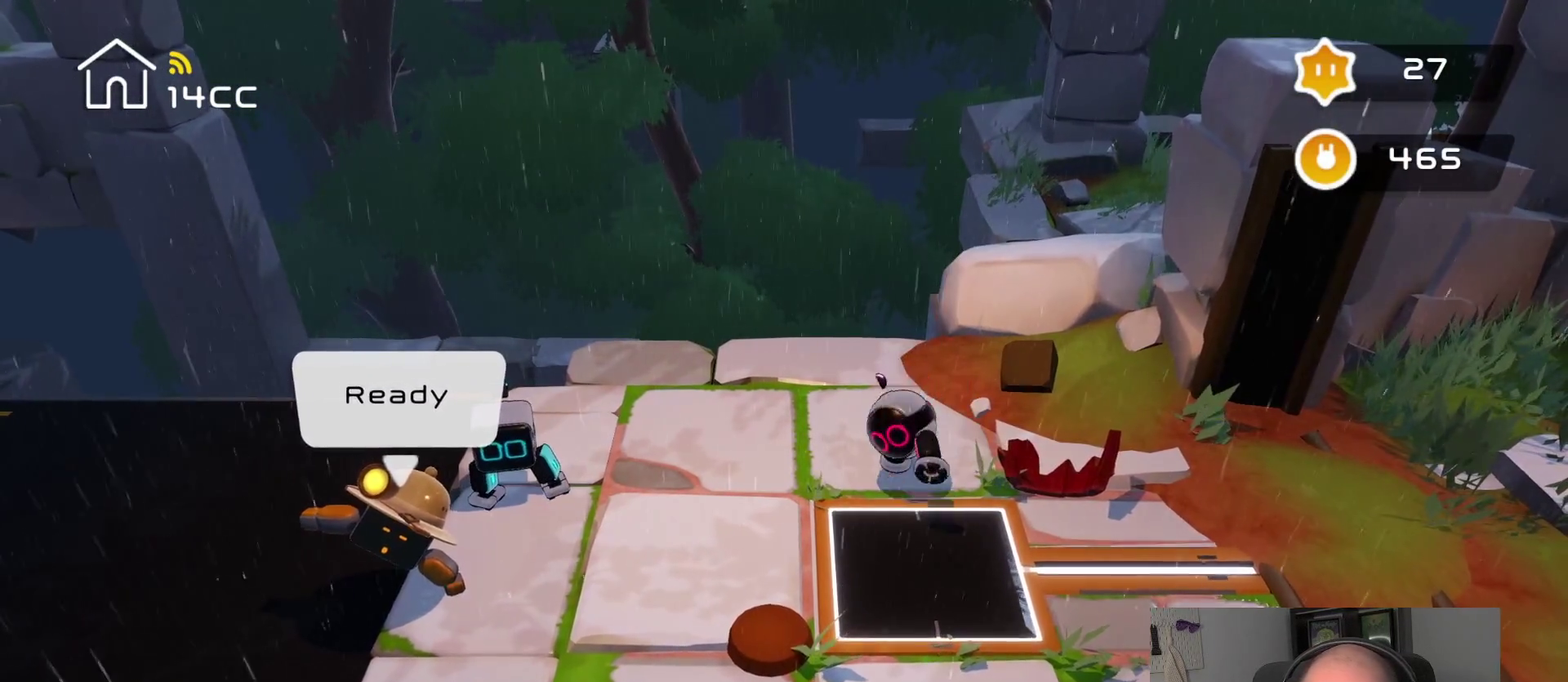
{"buttons": [], "left_stick": "center", "right_stick": "left", "events": [[116, "right_stick", "left"]]}
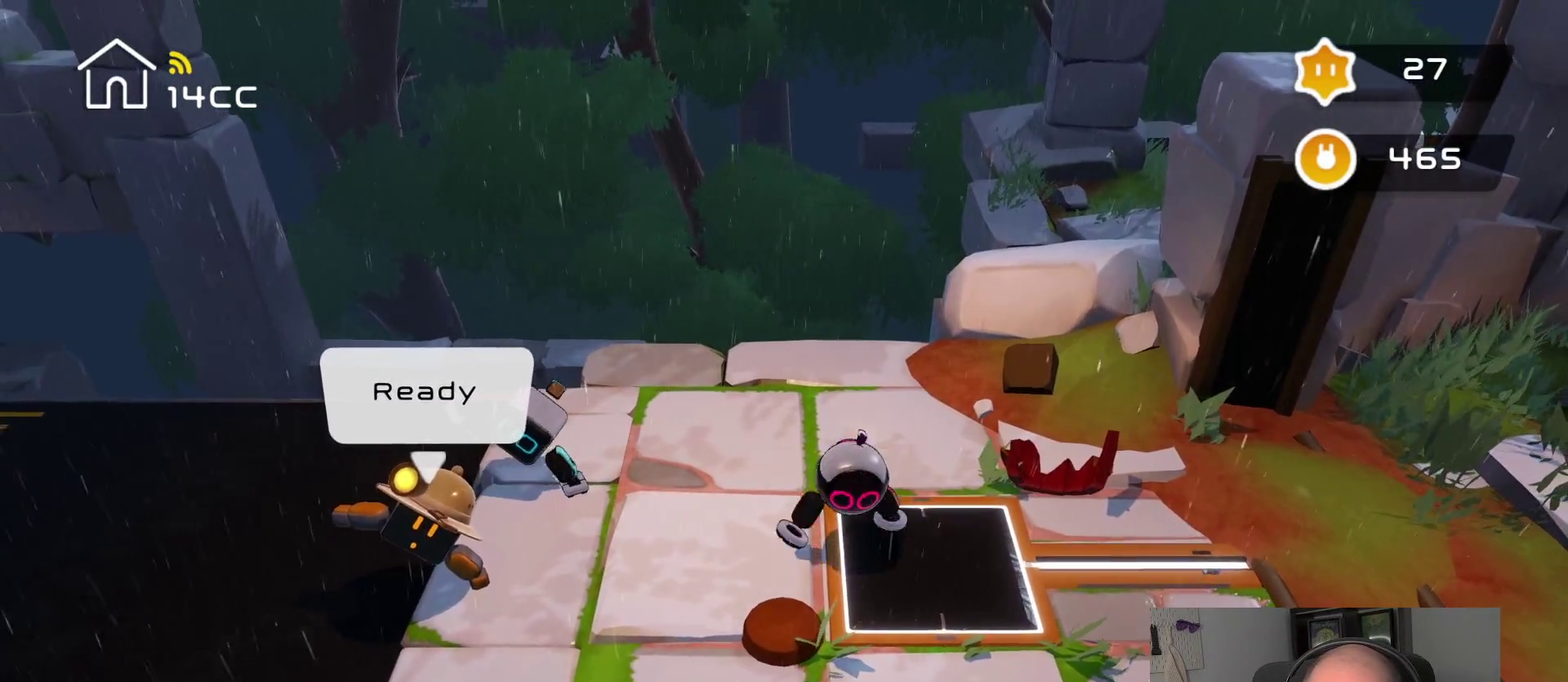
{"buttons": [], "left_stick": "center", "right_stick": "down-left", "events": [[300, "right_stick", "down-left"]]}
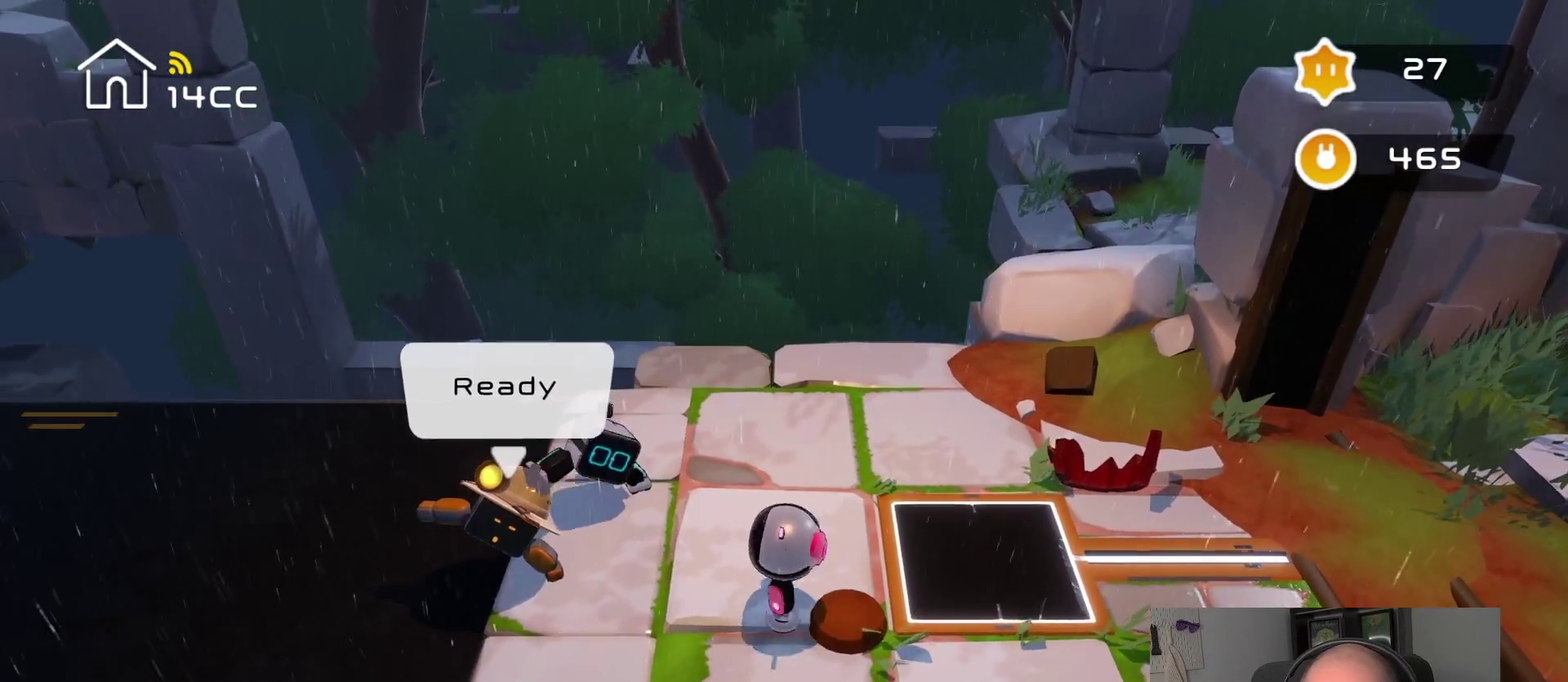
{"buttons": [], "left_stick": "left", "right_stick": "center", "events": [[366, "right_stick", "center"], [500, "left_stick", "left"]]}
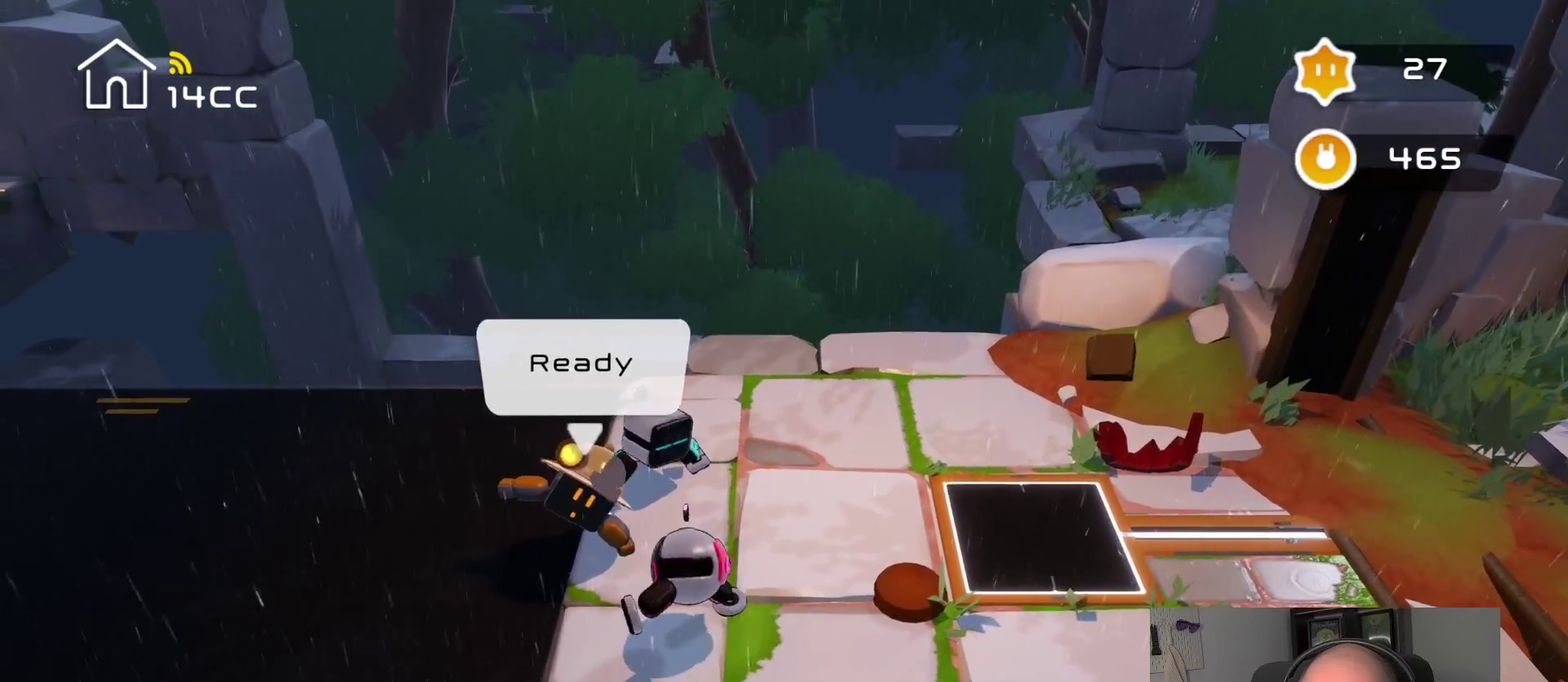
{"buttons": [], "left_stick": "left", "right_stick": "center", "events": []}
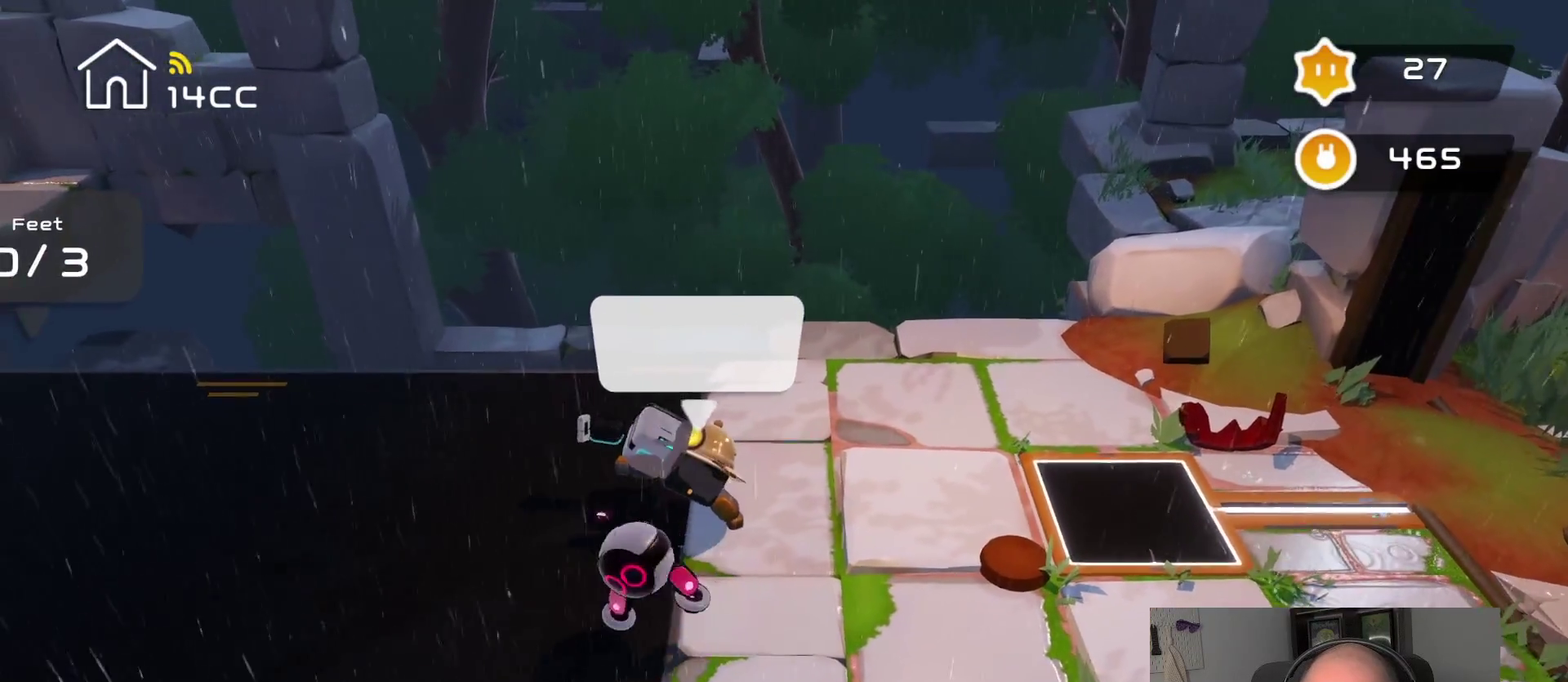
{"buttons": [], "left_stick": "center", "right_stick": "left", "events": [[416, "left_stick", "center"], [450, "right_stick", "left"]]}
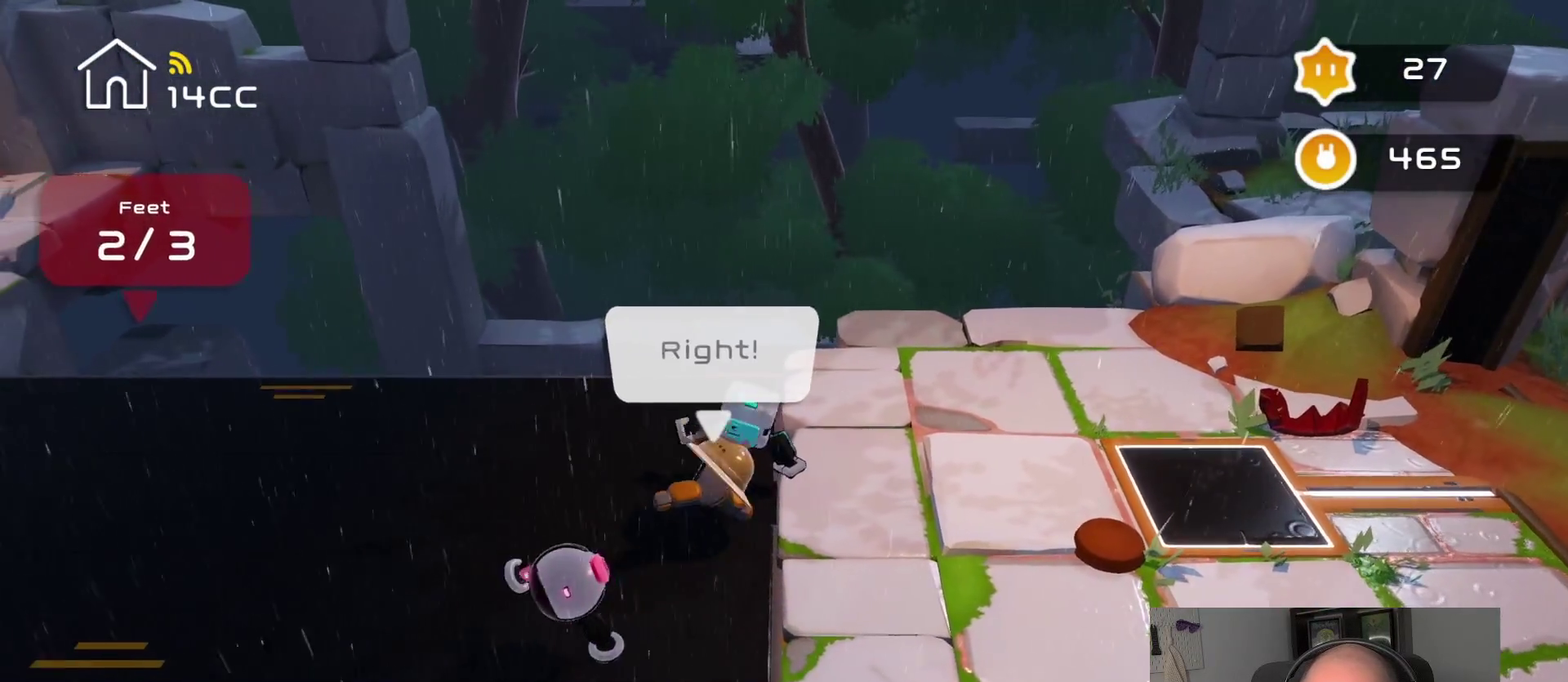
{"buttons": [], "left_stick": "center", "right_stick": "left", "events": [[200, "left_stick", "up-left"], [233, "right_stick", "center"], [416, "left_stick", "center"], [416, "right_stick", "left"]]}
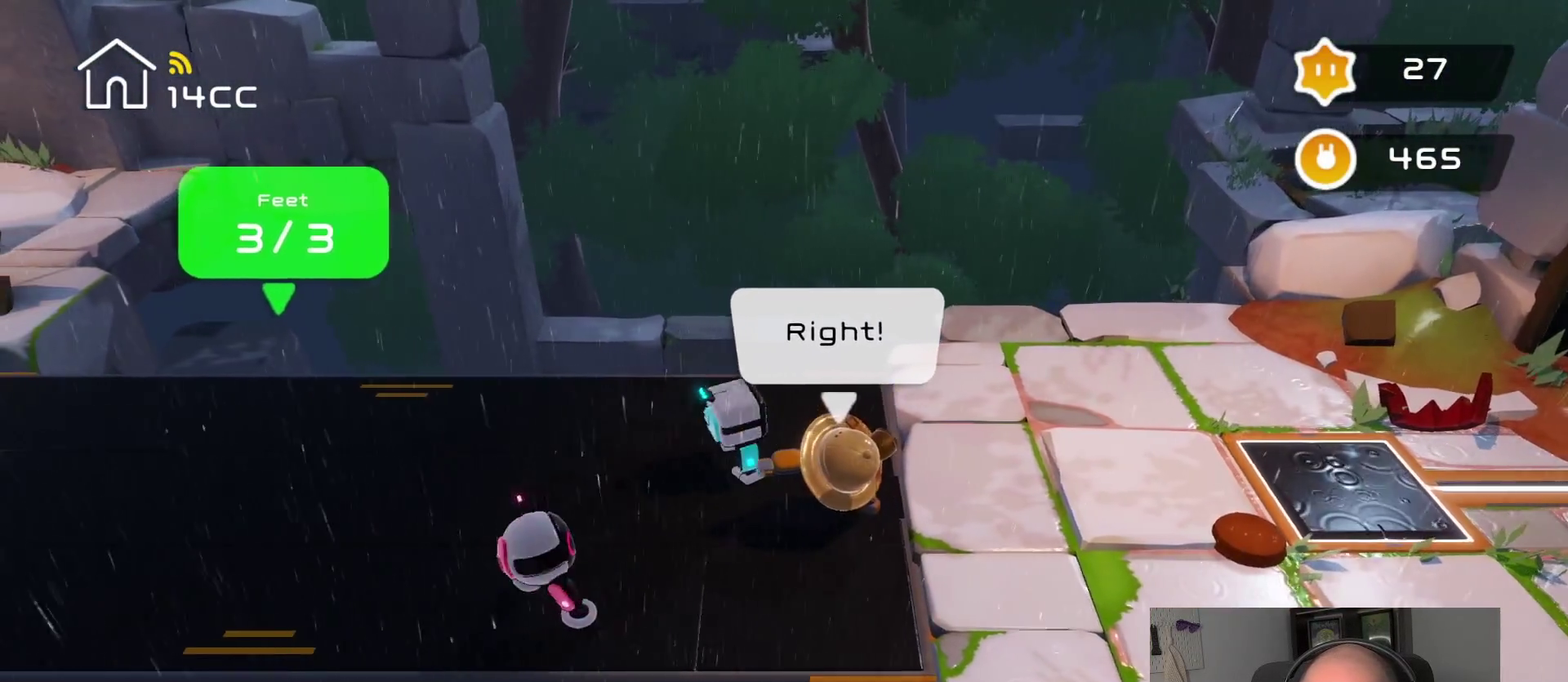
{"buttons": [], "left_stick": "left", "right_stick": "center", "events": [[250, "left_stick", "left"], [300, "right_stick", "center"]]}
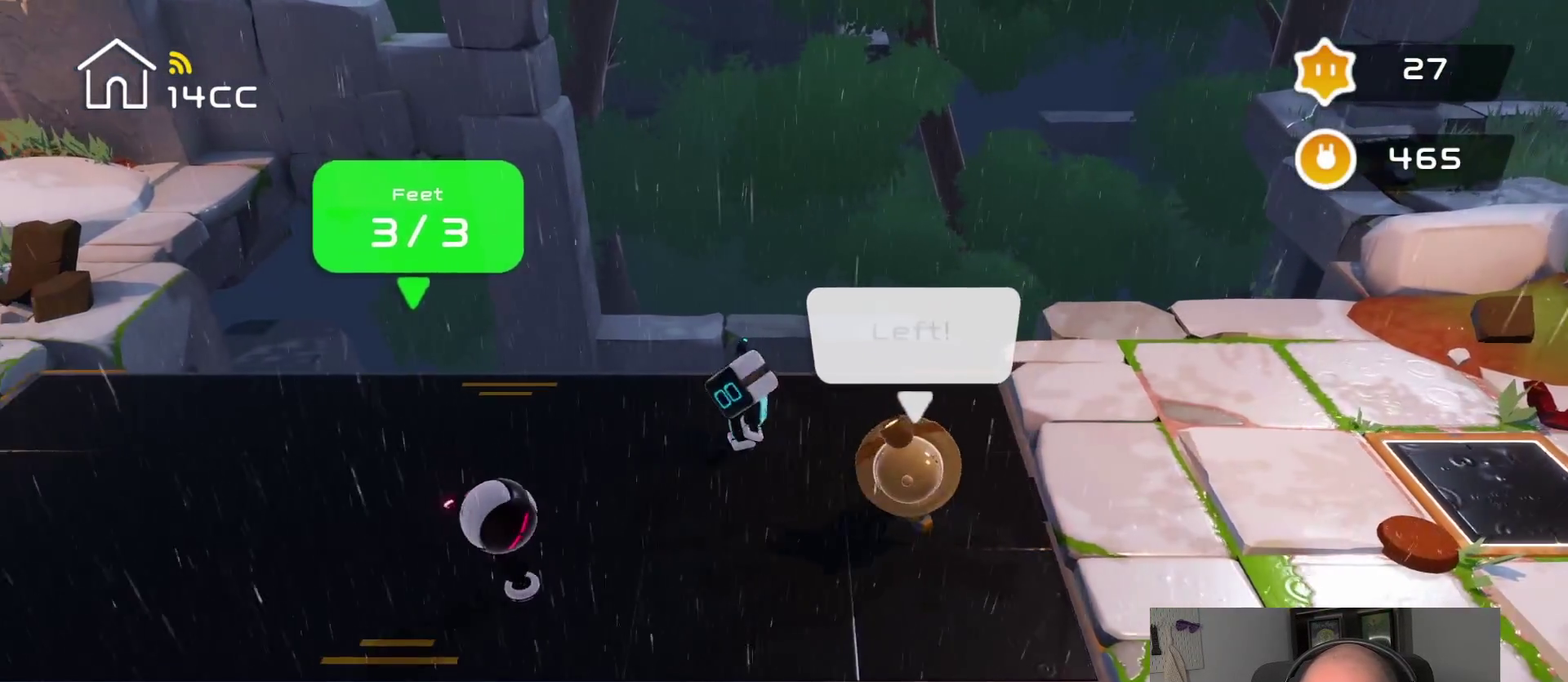
{"buttons": [], "left_stick": "left", "right_stick": "center", "events": [[66, "right_stick", "left"], [100, "left_stick", "center"], [333, "left_stick", "left"], [350, "right_stick", "center"]]}
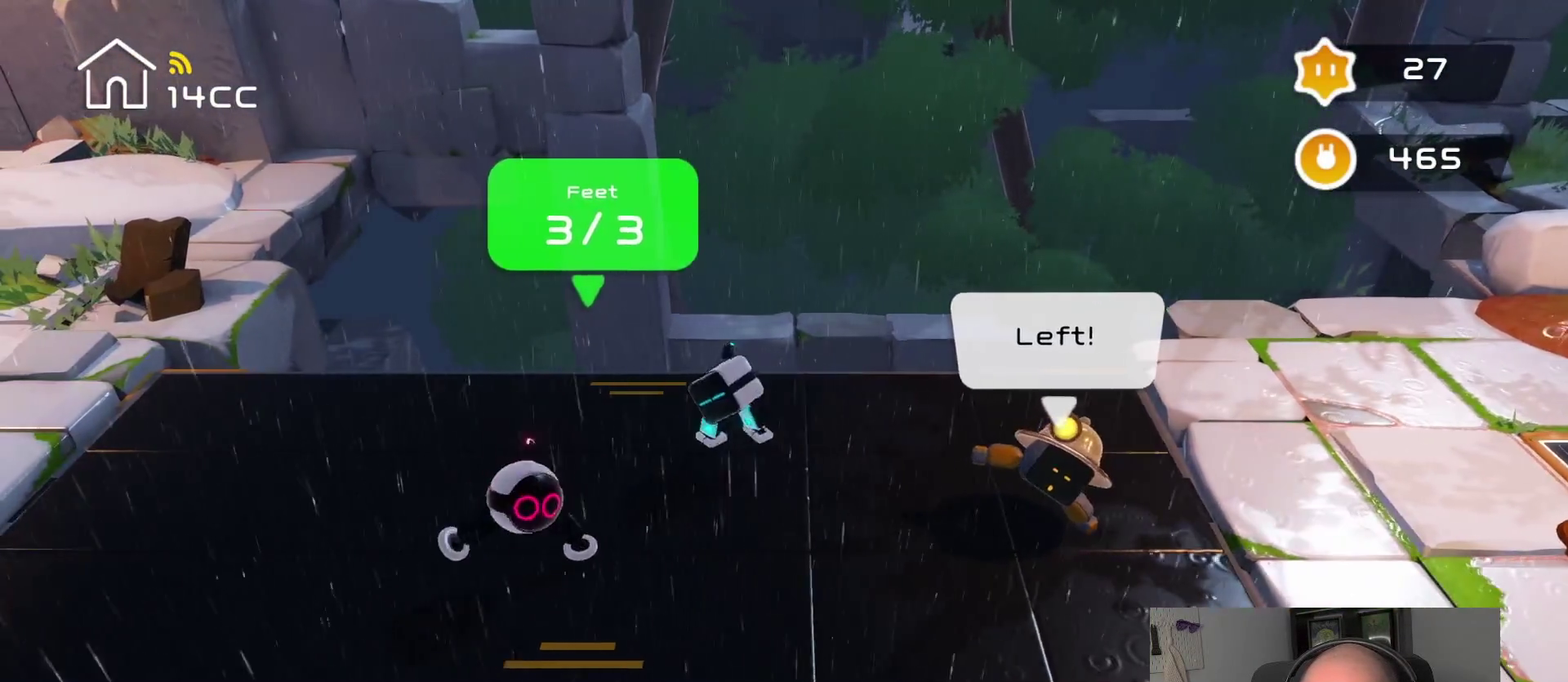
{"buttons": [], "left_stick": "center", "right_stick": "left", "events": [[16, "right_stick", "left"], [33, "left_stick", "center"], [283, "right_stick", "center"], [300, "left_stick", "left"], [466, "left_stick", "center"], [483, "right_stick", "left"]]}
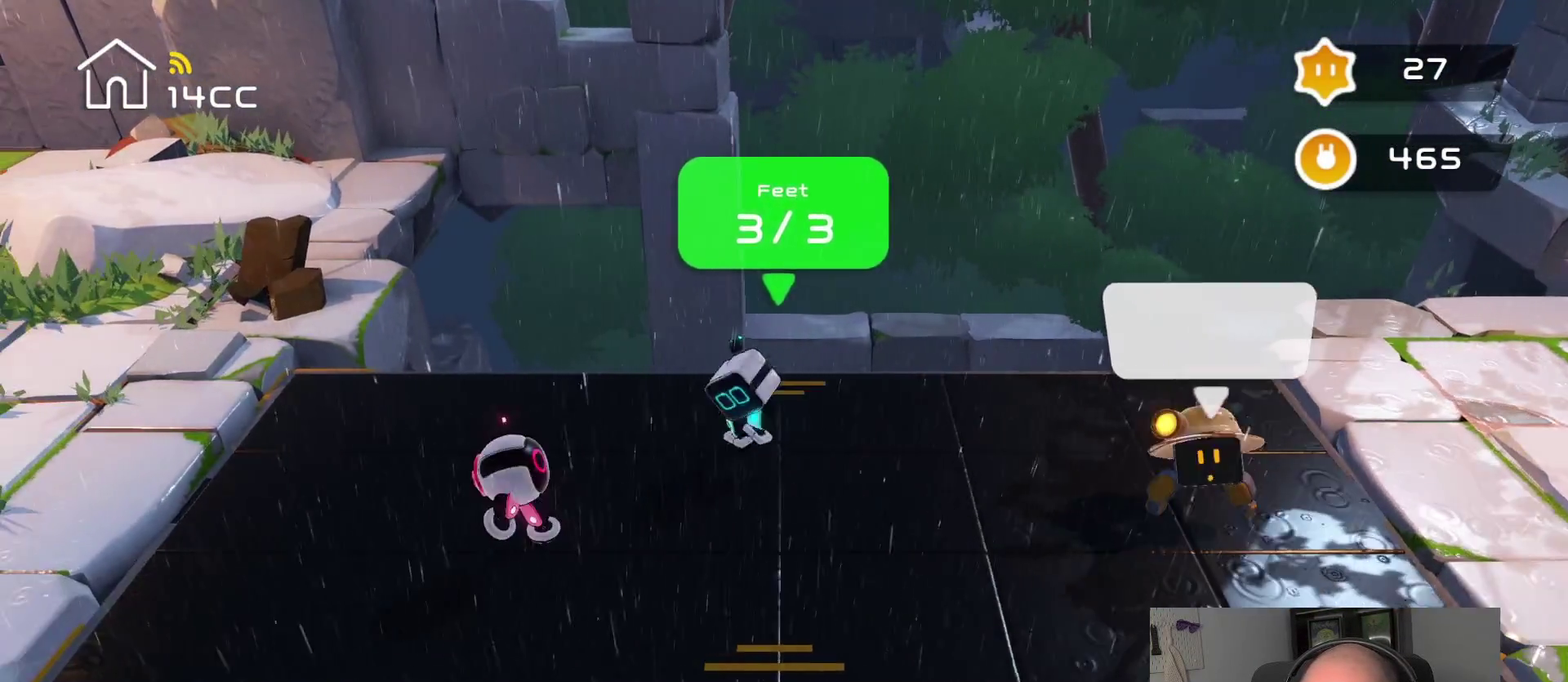
{"buttons": [], "left_stick": "center", "right_stick": "left", "events": [[216, "left_stick", "left"], [266, "right_stick", "center"], [416, "right_stick", "left"], [433, "left_stick", "center"]]}
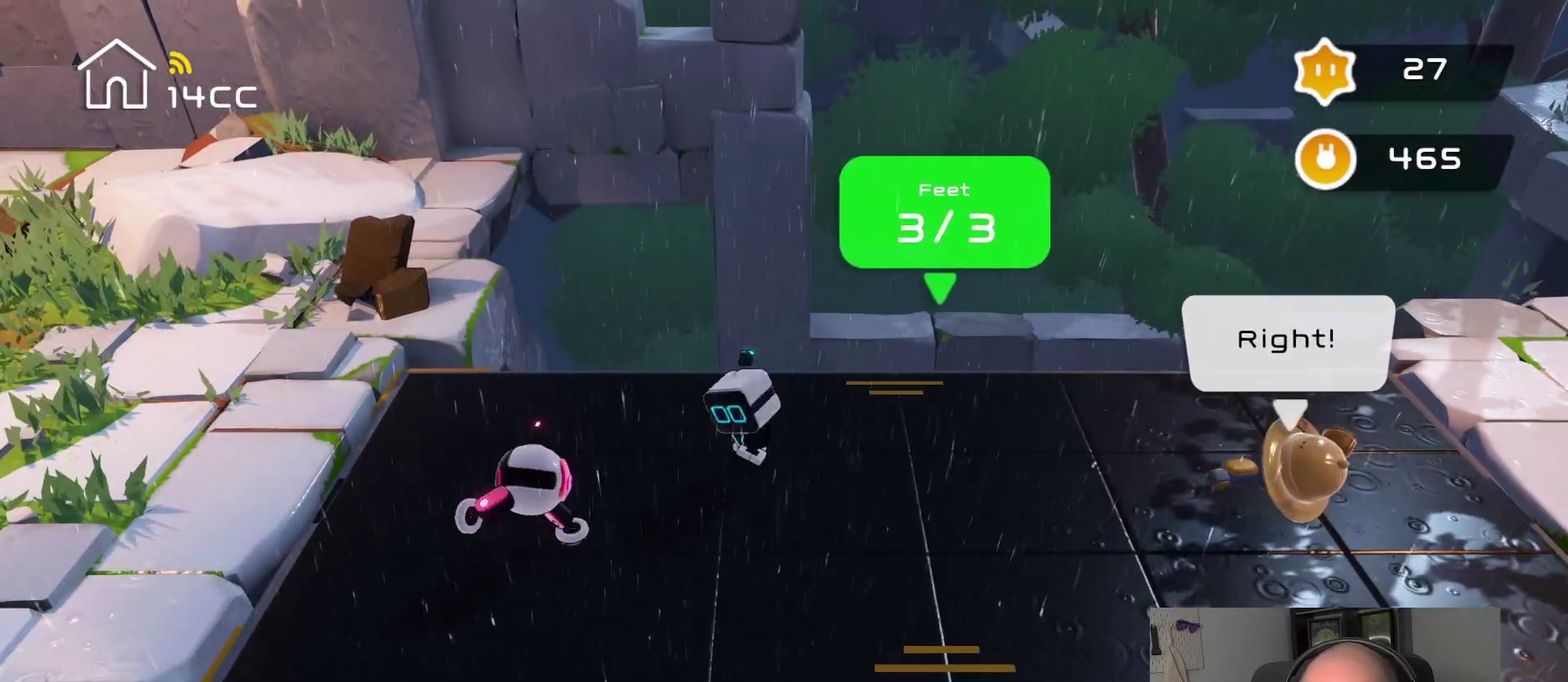
{"buttons": [], "left_stick": "left", "right_stick": "left", "events": [[116, "left_stick", "left"], [150, "right_stick", "center"], [300, "left_stick", "center"], [300, "right_stick", "left"], [466, "left_stick", "left"]]}
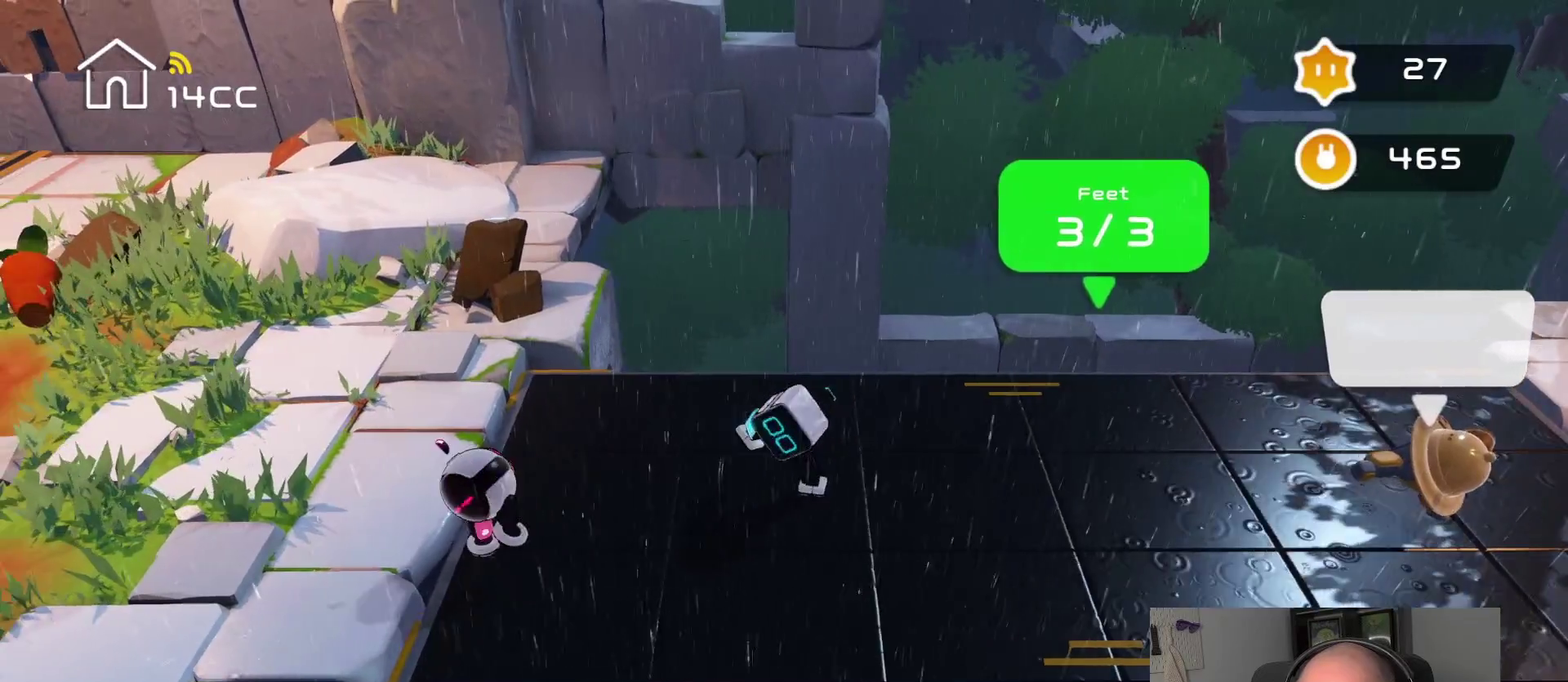
{"buttons": [], "left_stick": "left", "right_stick": "center", "events": [[33, "right_stick", "center"], [183, "left_stick", "center"], [183, "right_stick", "left"], [333, "left_stick", "left"], [400, "right_stick", "center"]]}
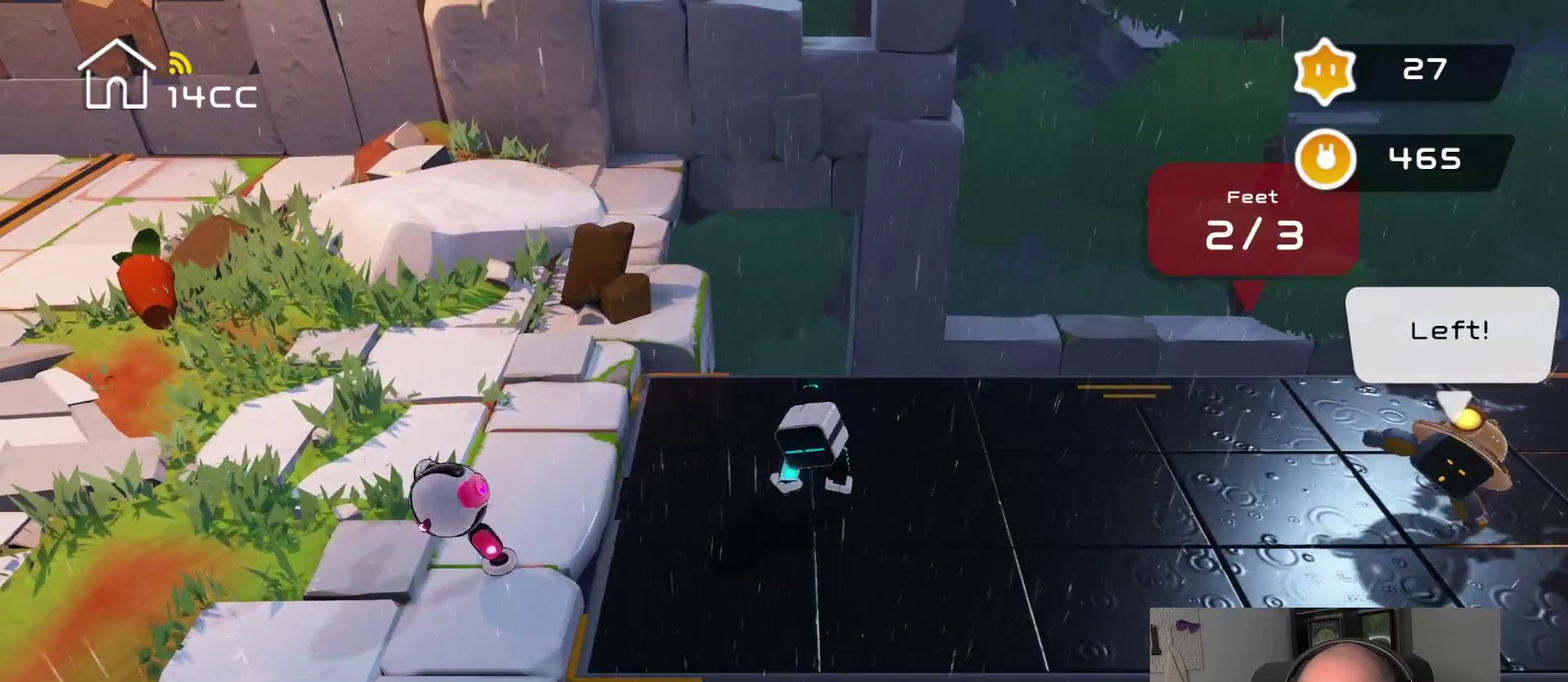
{"buttons": [], "left_stick": "center", "right_stick": "left", "events": [[50, "left_stick", "center"], [66, "right_stick", "left"], [250, "left_stick", "up-left"], [283, "right_stick", "center"], [433, "left_stick", "center"], [450, "right_stick", "left"]]}
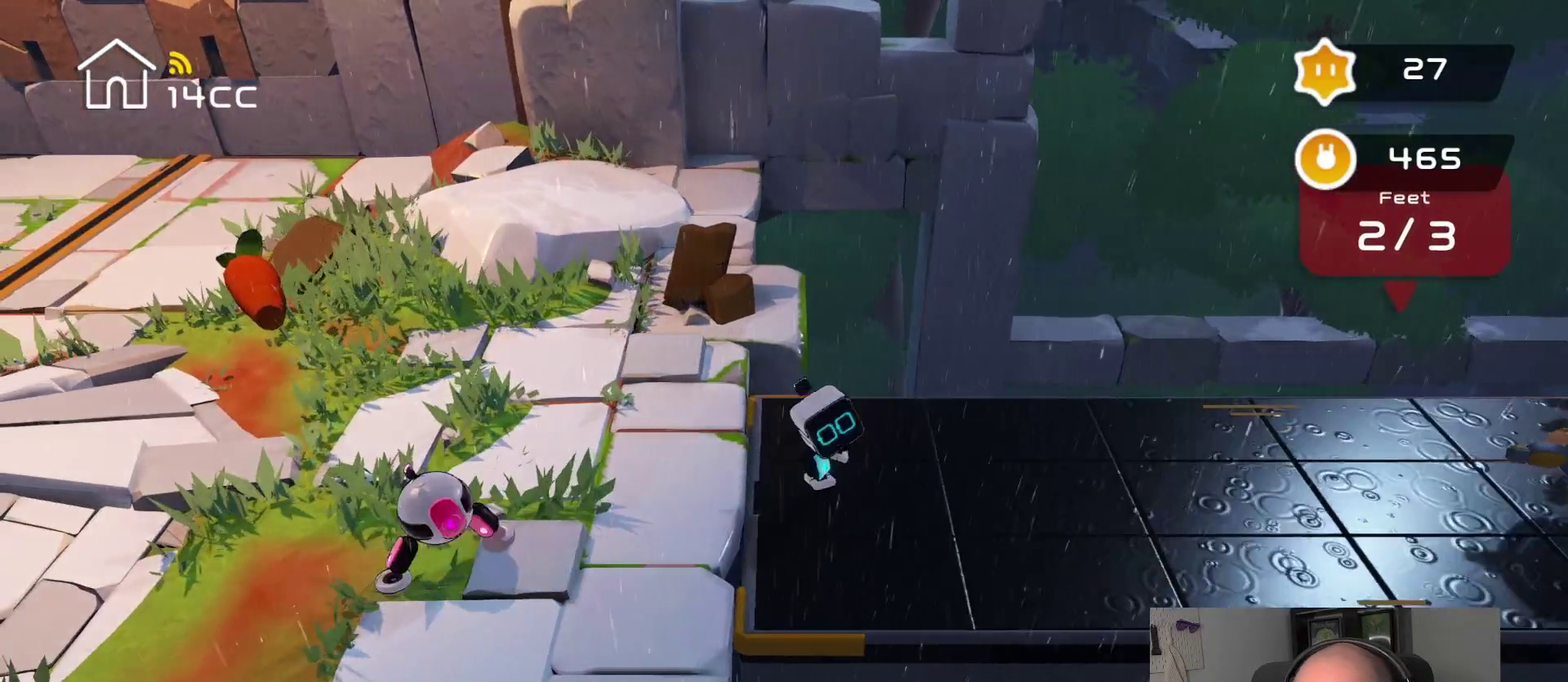
{"buttons": [], "left_stick": "center", "right_stick": "center", "events": [[83, "right_stick", "up-left"], [150, "right_stick", "up"], [233, "right_stick", "up-right"], [283, "right_stick", "center"]]}